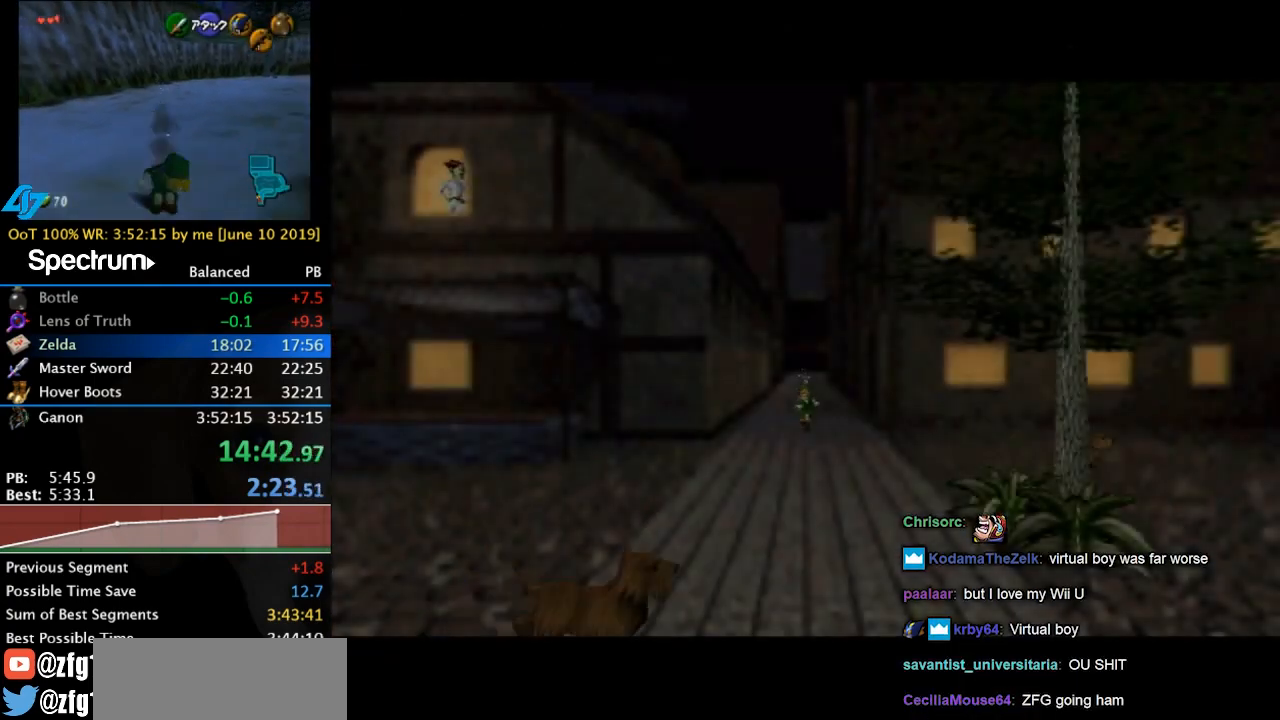
Gameplay with a controller; each line is a JSON object with the inputs held at the frame after it. "events" lists button and stick changes between this image and that frame as [ms after this image, input, new state], when the widget could be followed in between. Not read: L3 R3 right_stick.
{"buttons": [], "left_stick": "down", "events": [[67, "A", "down"], [167, "A", "up"], [267, "A", "down"], [333, "A", "up"], [367, "A", "down"], [467, "A", "up"]]}
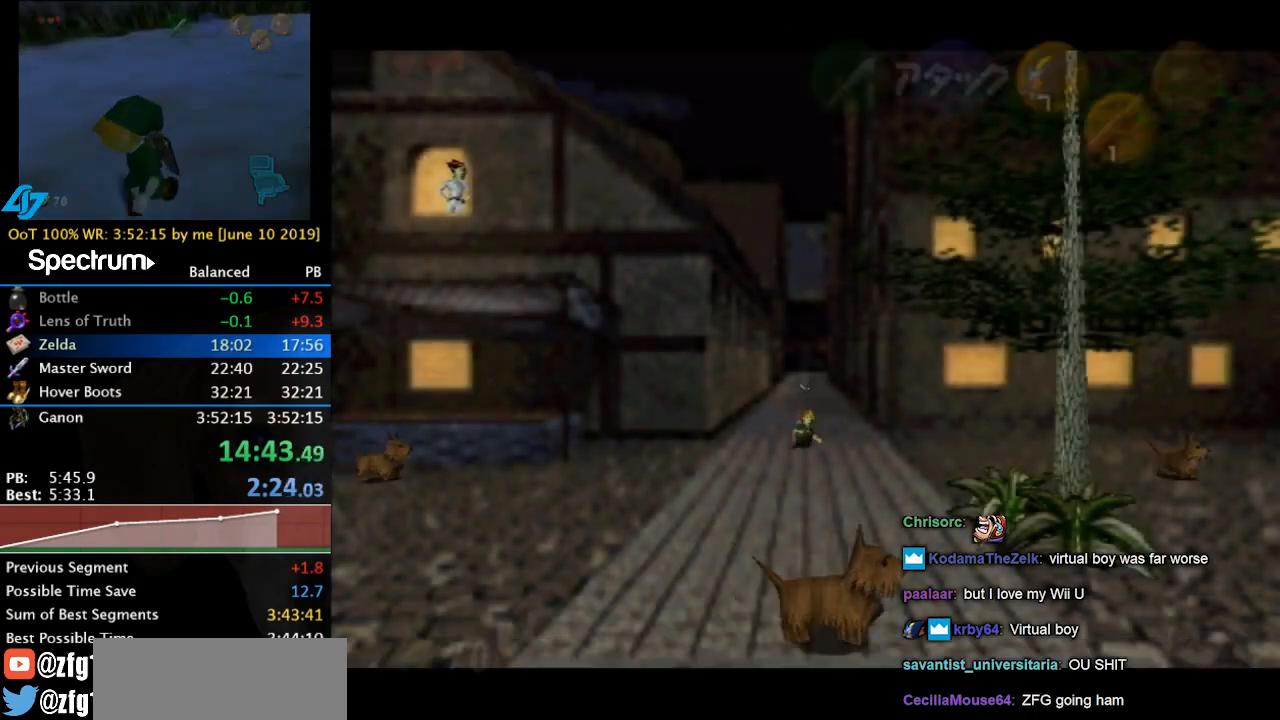
{"buttons": [], "left_stick": "up", "events": [[367, "left_stick", "up"]]}
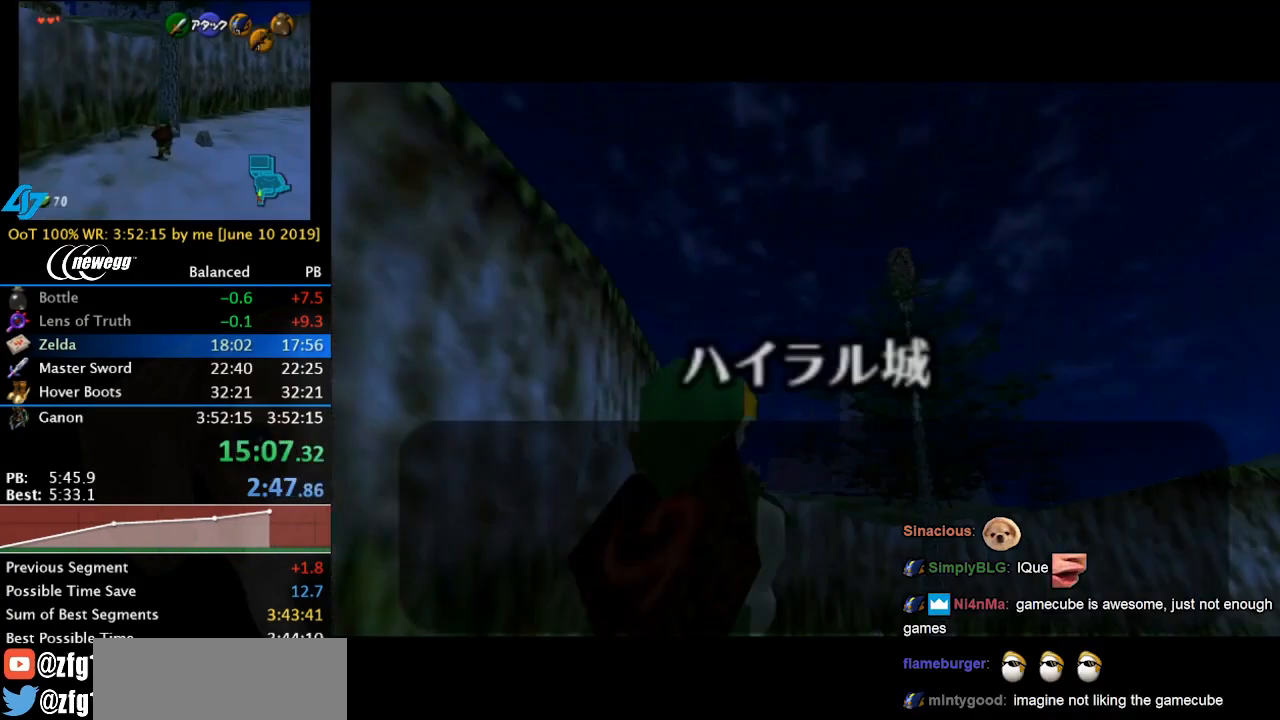
{"buttons": ["A"], "left_stick": "center", "events": [[33, "left_stick", "center"], [100, "A", "down"], [100, "B", "down"], [167, "A", "up"], [167, "B", "up"], [267, "A", "down"], [267, "B", "down"], [367, "A", "up"], [367, "B", "up"], [433, "A", "down"], [433, "B", "down"], [500, "B", "up"]]}
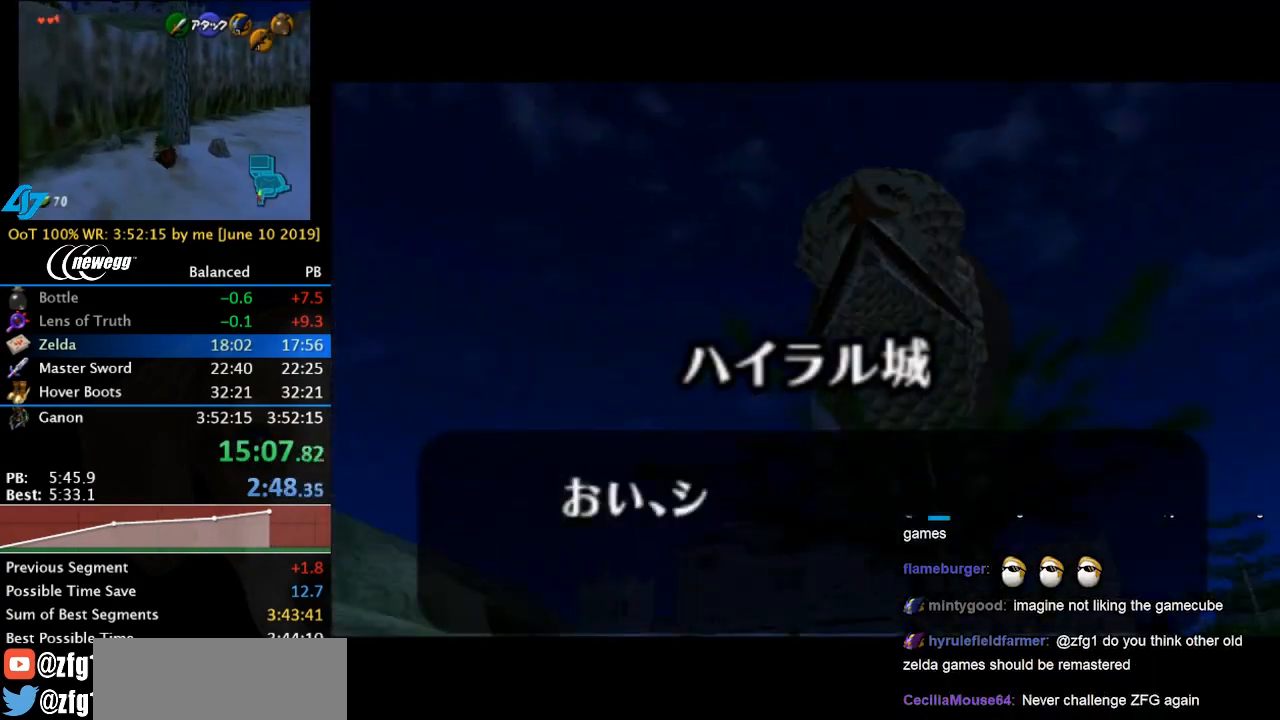
{"buttons": [], "left_stick": "center", "events": [[33, "A", "up"], [133, "A", "down"], [133, "B", "down"], [233, "A", "up"], [233, "B", "up"], [333, "A", "down"], [333, "B", "down"], [400, "A", "up"], [400, "B", "up"]]}
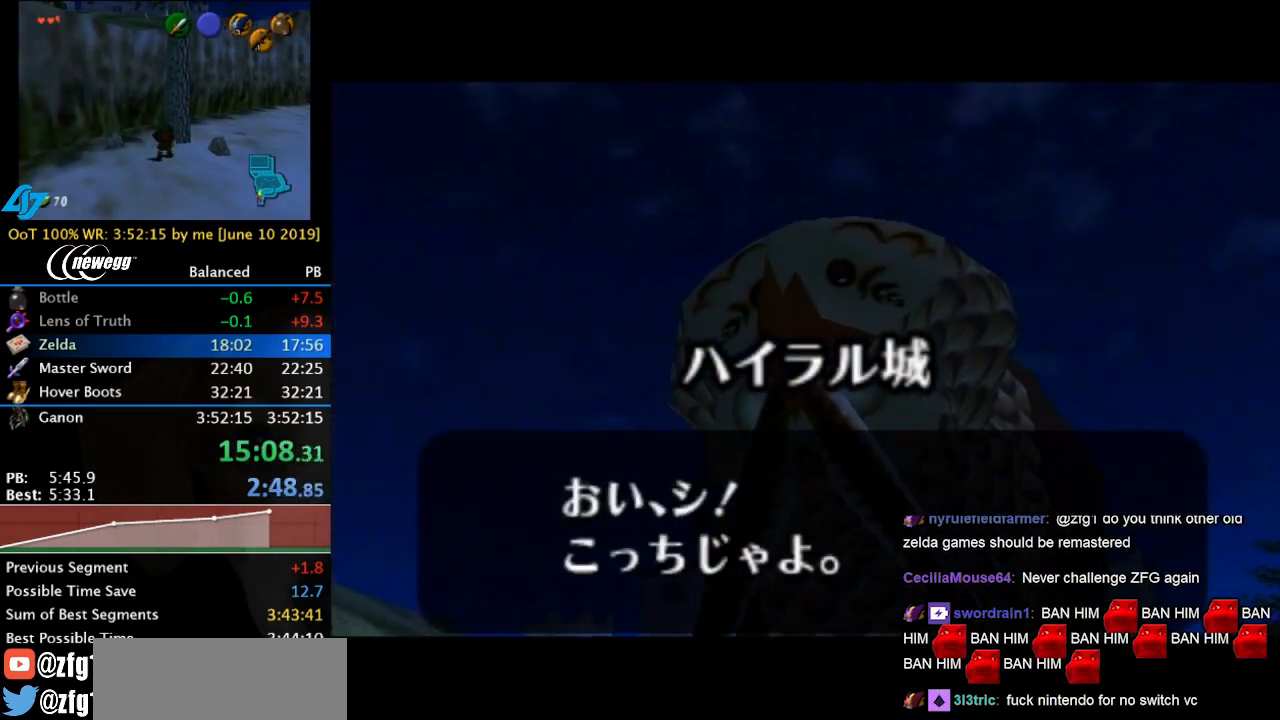
{"buttons": [], "left_stick": "center", "events": [[133, "A", "down"], [133, "B", "down"], [233, "A", "up"], [233, "B", "up"]]}
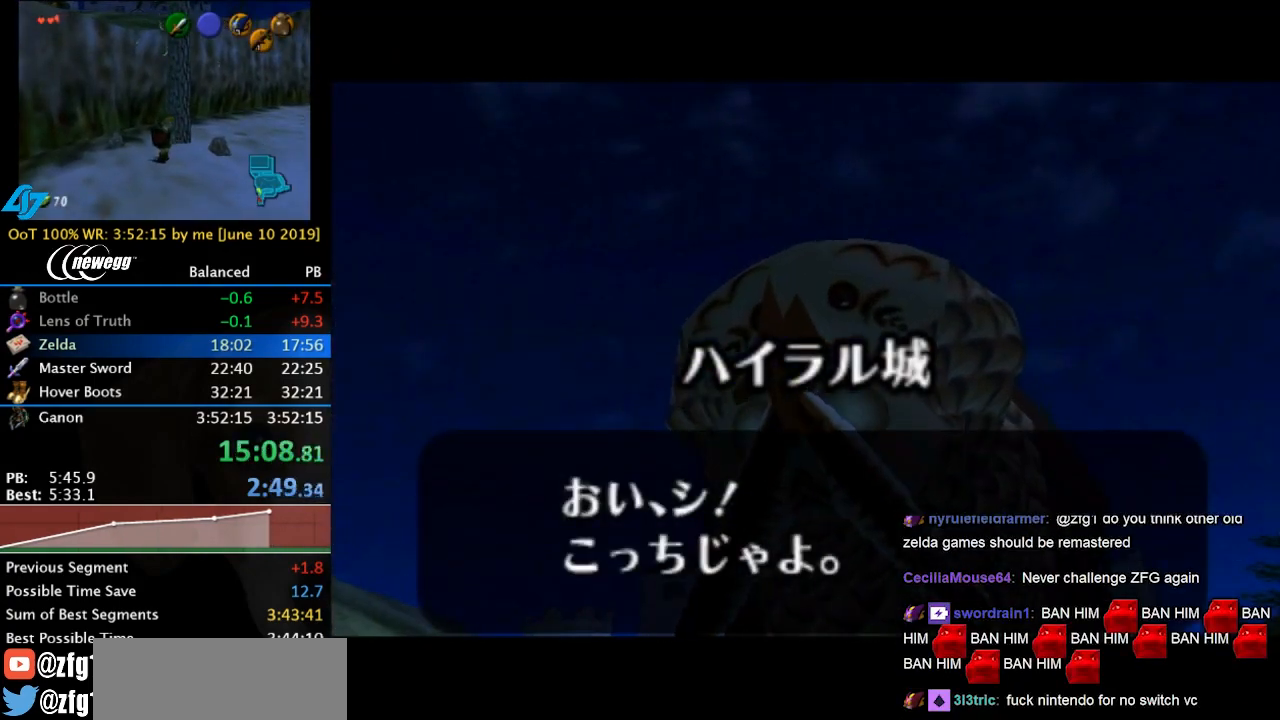
{"buttons": [], "left_stick": "center", "events": []}
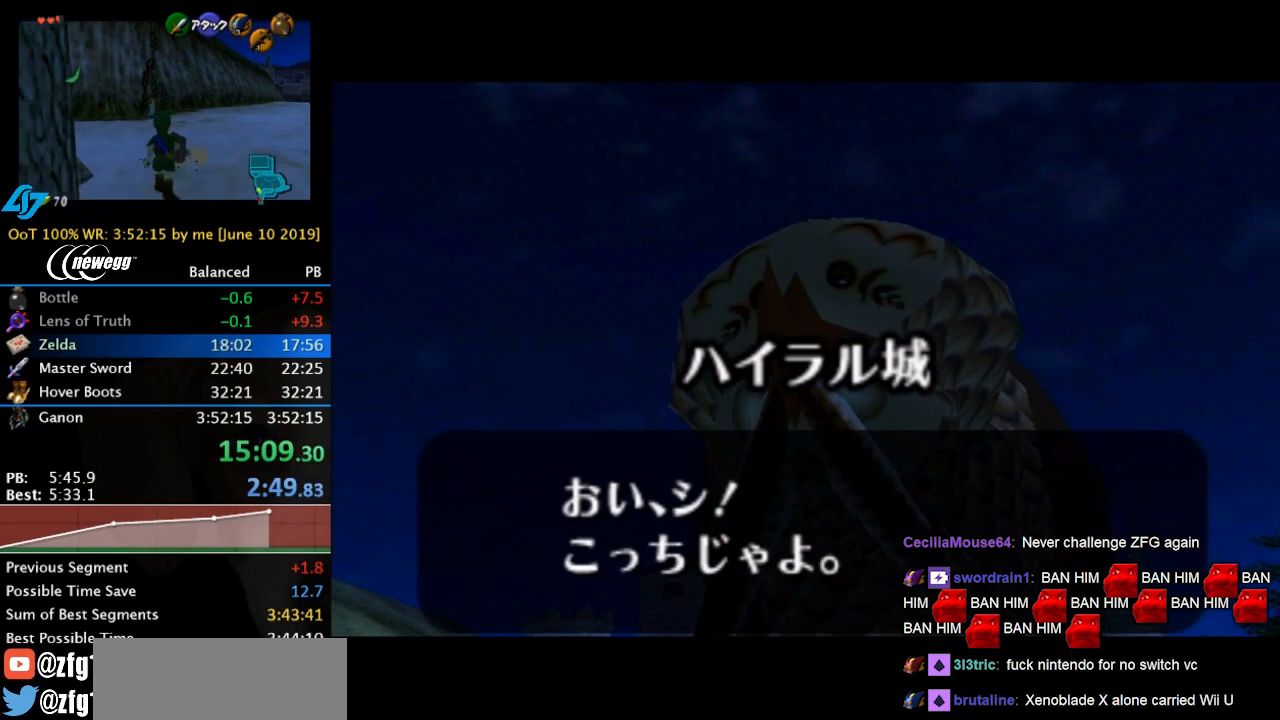
{"buttons": [], "left_stick": "center", "events": []}
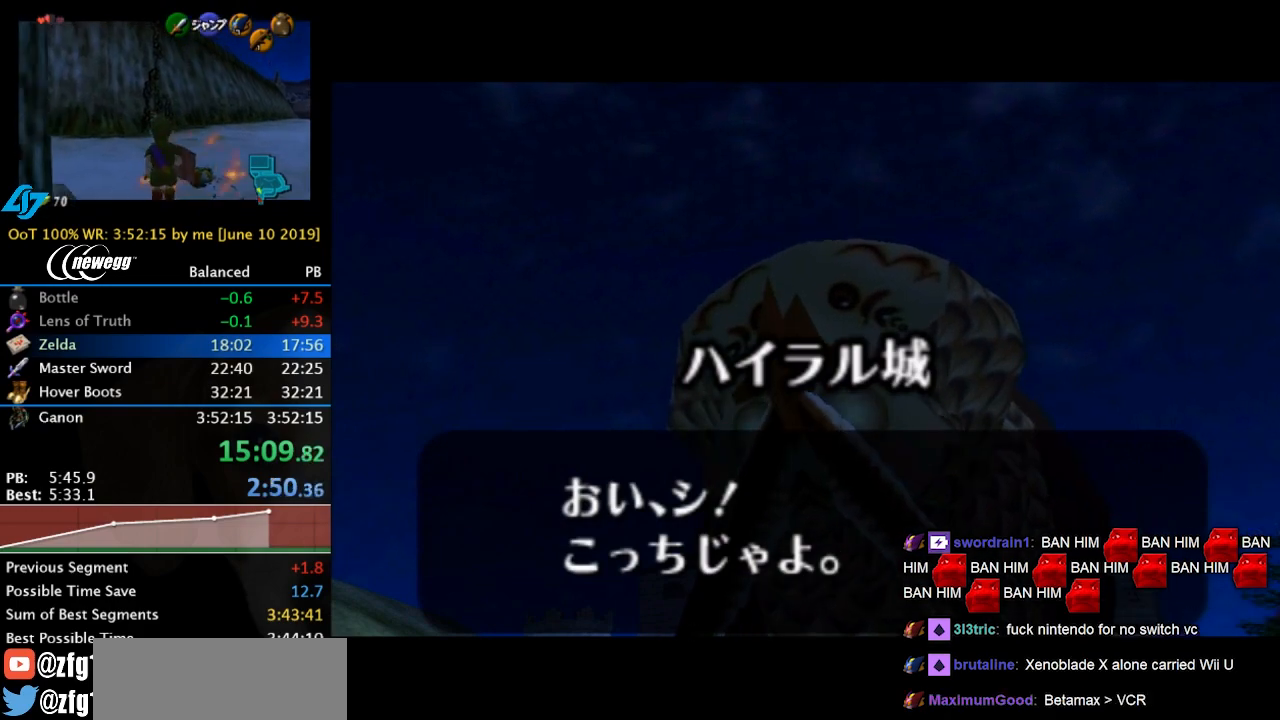
{"buttons": [], "left_stick": "center", "events": [[33, "A", "down"], [33, "B", "down"], [100, "A", "up"], [100, "B", "up"], [233, "A", "down"], [233, "B", "down"], [333, "A", "up"], [333, "B", "up"]]}
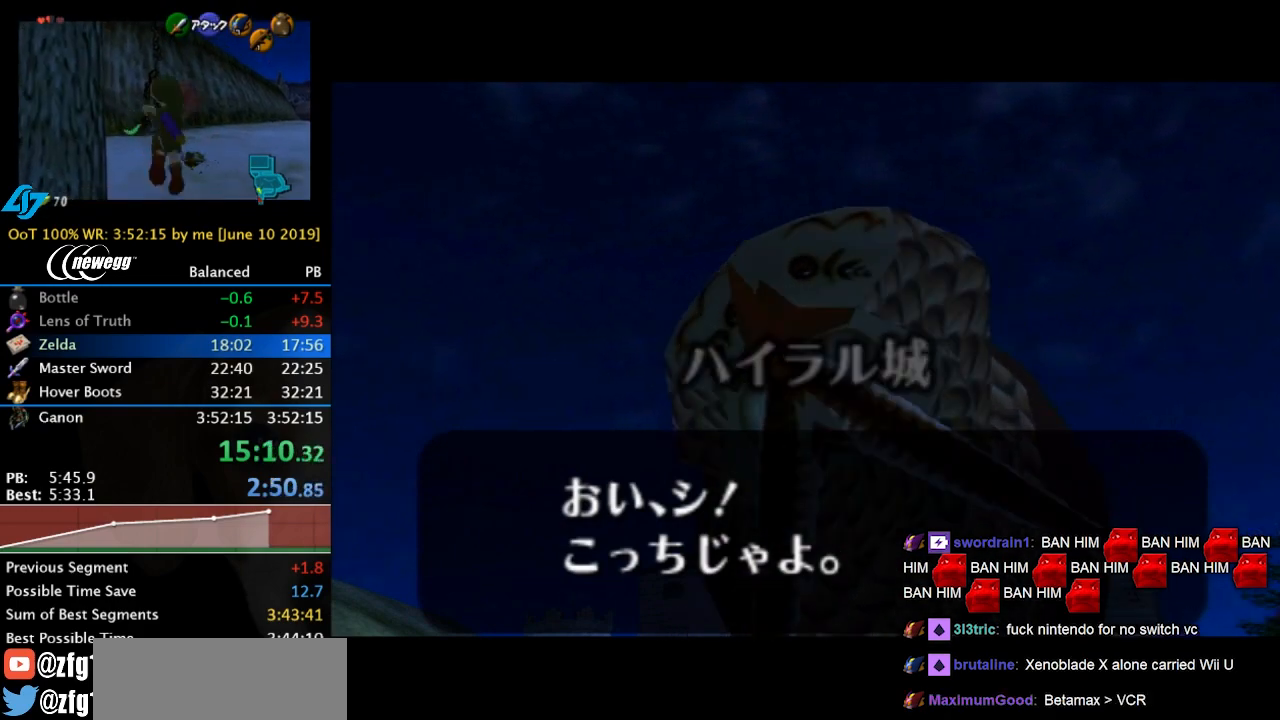
{"buttons": [], "left_stick": "center", "events": [[367, "A", "down"], [367, "B", "down"], [433, "A", "up"], [433, "B", "up"]]}
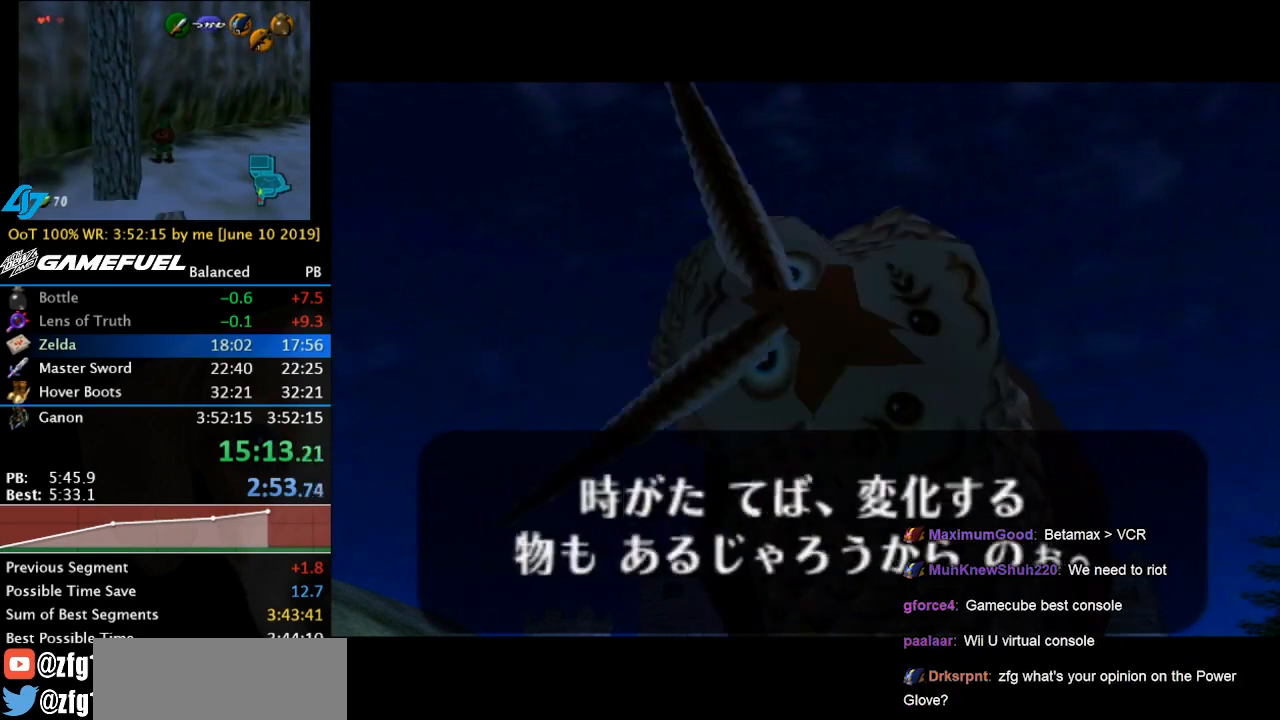
{"buttons": ["A", "B"], "left_stick": "center", "events": [[33, "A", "down"], [33, "B", "down"], [100, "A", "up"], [100, "B", "up"], [167, "A", "down"], [167, "B", "down"], [233, "A", "up"], [233, "B", "up"], [333, "A", "down"], [333, "B", "down"], [433, "A", "up"], [433, "B", "up"], [500, "A", "down"], [500, "B", "down"]]}
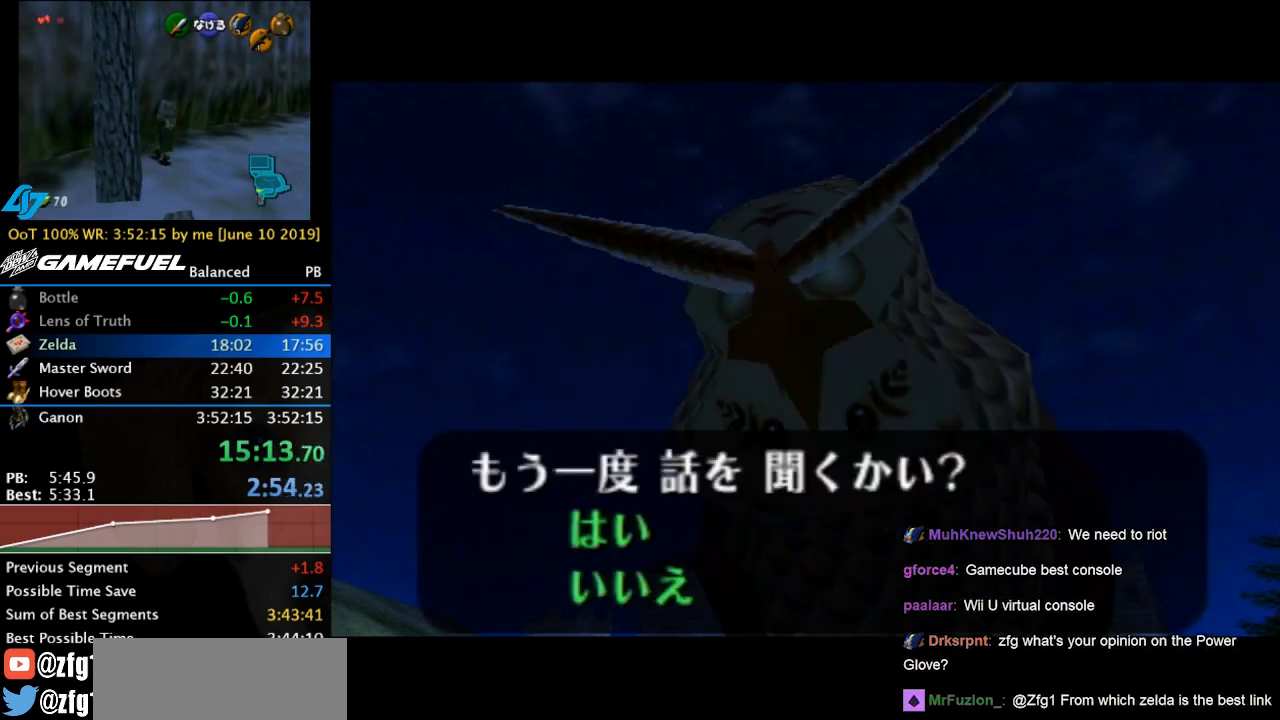
{"buttons": [], "left_stick": "center", "events": [[133, "A", "up"], [133, "B", "up"], [200, "left_stick", "down"], [333, "A", "down"], [333, "B", "down"], [367, "left_stick", "center"], [400, "B", "up"], [433, "A", "up"]]}
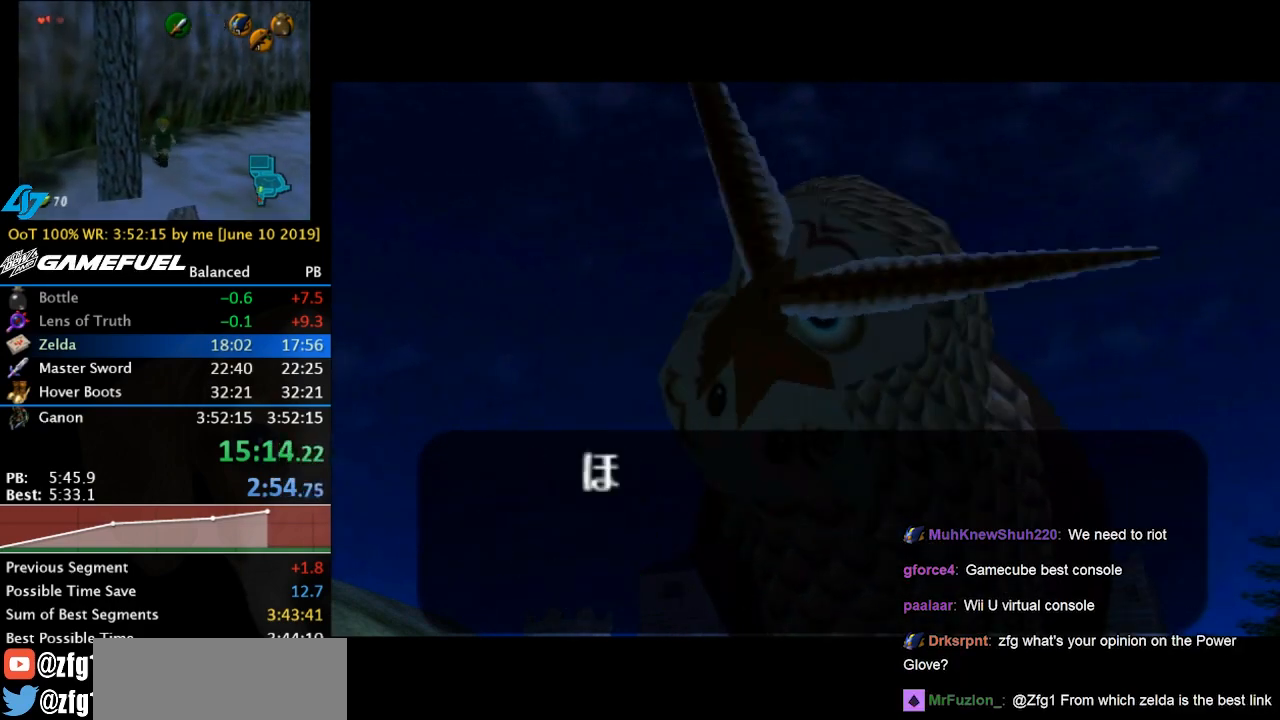
{"buttons": [], "left_stick": "center", "events": [[33, "A", "down"], [33, "B", "down"], [100, "A", "up"], [100, "B", "up"], [200, "A", "down"], [200, "B", "down"], [300, "A", "up"], [300, "B", "up"], [400, "A", "down"], [400, "B", "down"], [500, "A", "up"], [500, "B", "up"]]}
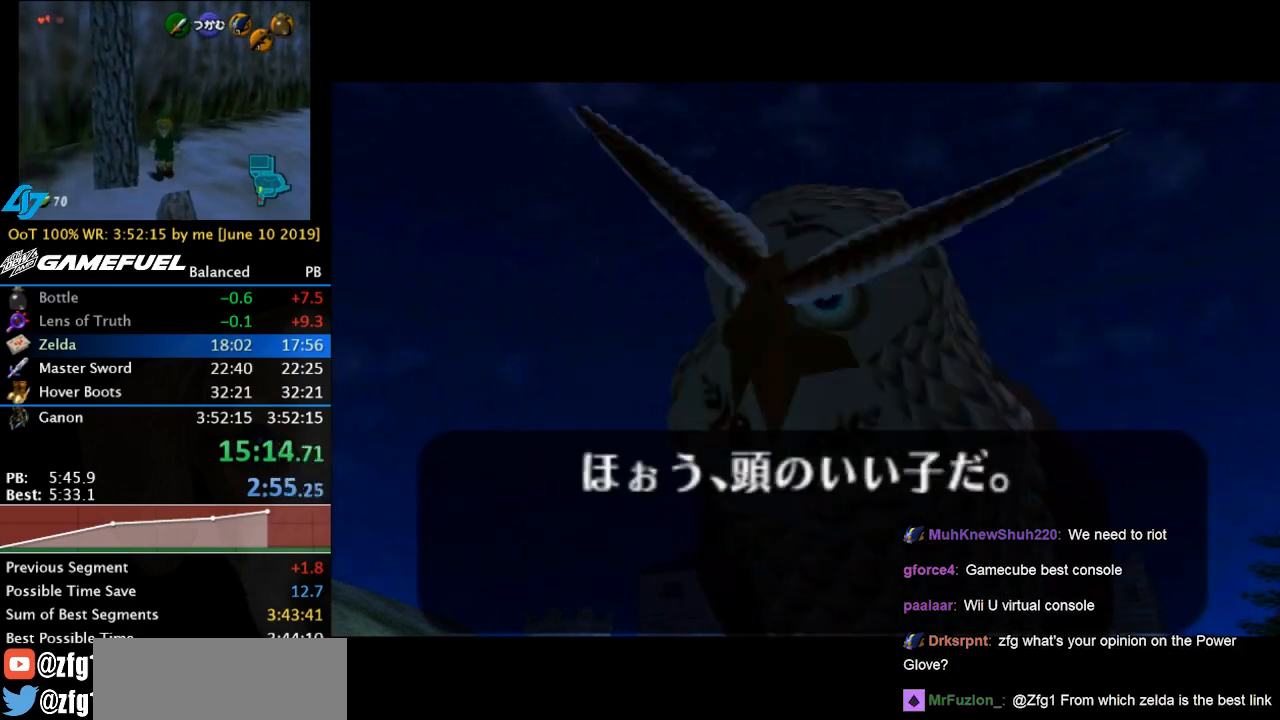
{"buttons": ["A", "B"], "left_stick": "center", "events": [[67, "A", "down"], [67, "B", "down"], [200, "A", "up"], [200, "B", "up"], [267, "B", "down"], [300, "A", "down"], [400, "A", "up"], [400, "B", "up"], [500, "A", "down"], [500, "B", "down"]]}
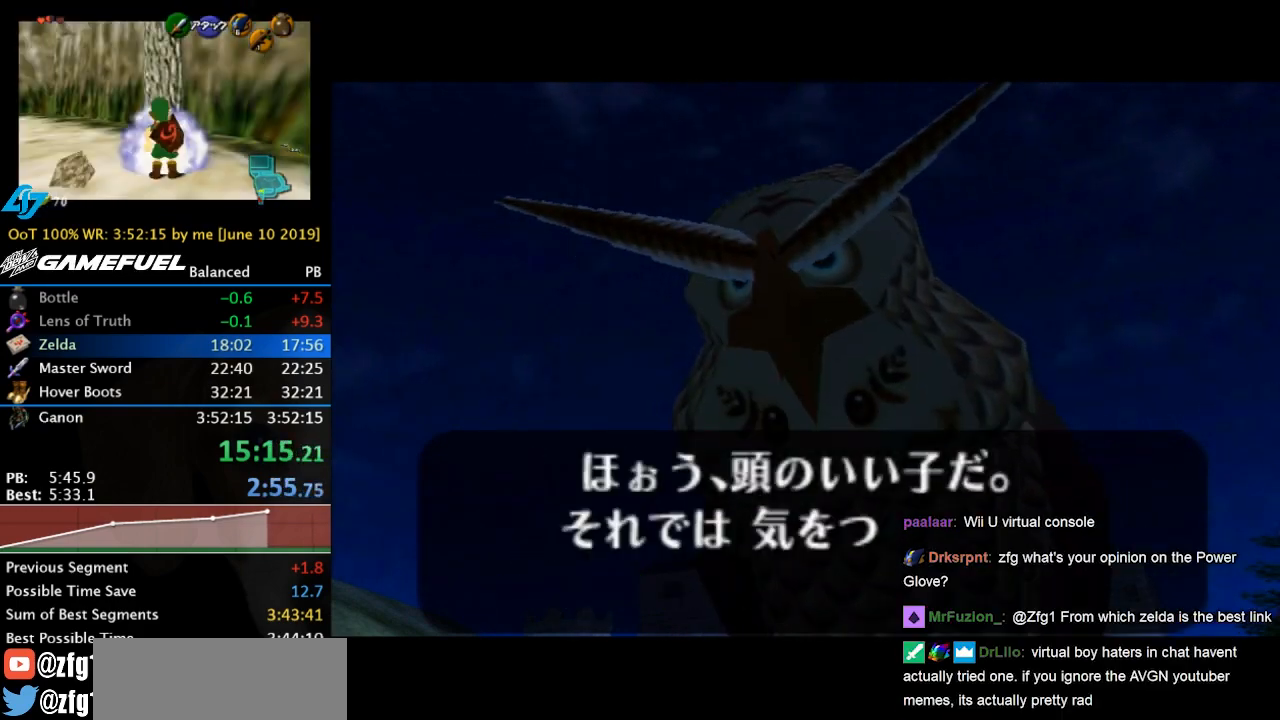
{"buttons": [], "left_stick": "center", "events": [[67, "A", "up"], [67, "B", "up"], [133, "A", "down"], [133, "B", "down"], [233, "A", "up"], [233, "B", "up"], [333, "A", "down"], [333, "B", "down"], [433, "A", "up"], [433, "B", "up"]]}
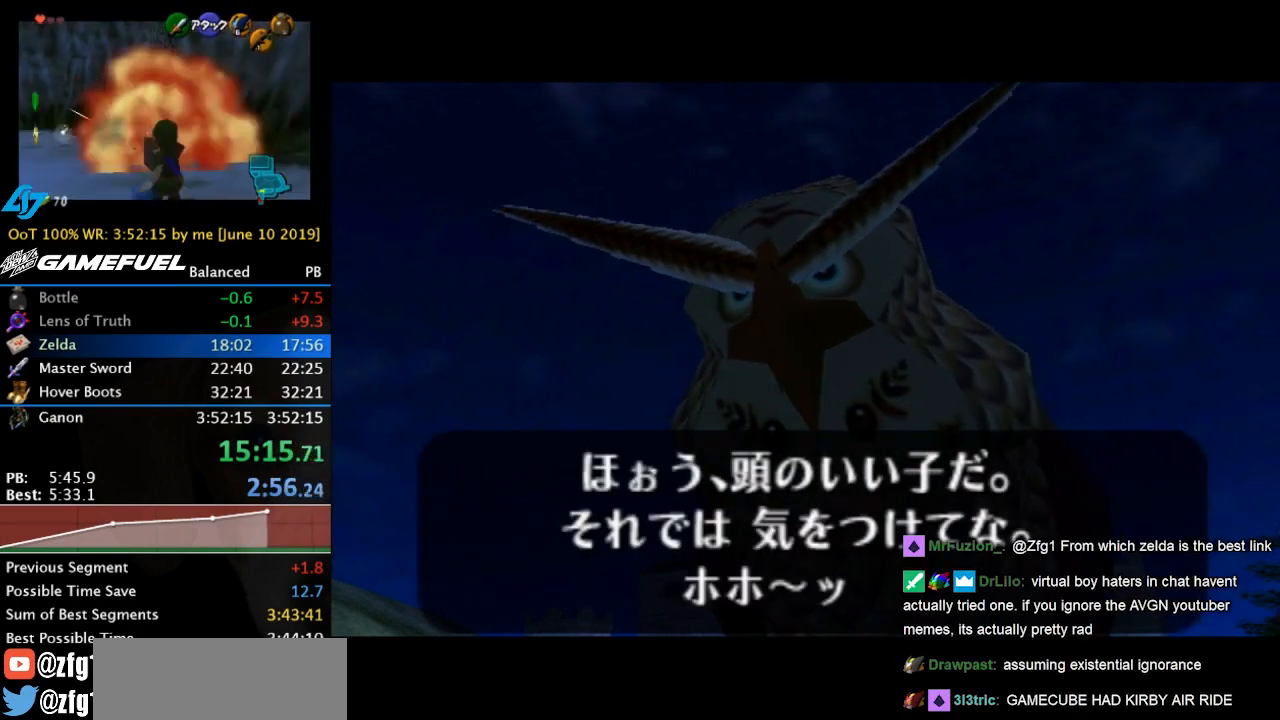
{"buttons": [], "left_stick": "center", "events": [[33, "A", "down"], [33, "B", "down"], [67, "A", "up"], [67, "B", "up"], [167, "A", "down"], [167, "B", "down"], [233, "B", "up"], [267, "A", "up"], [333, "A", "down"], [333, "B", "down"], [400, "B", "up"], [433, "A", "up"]]}
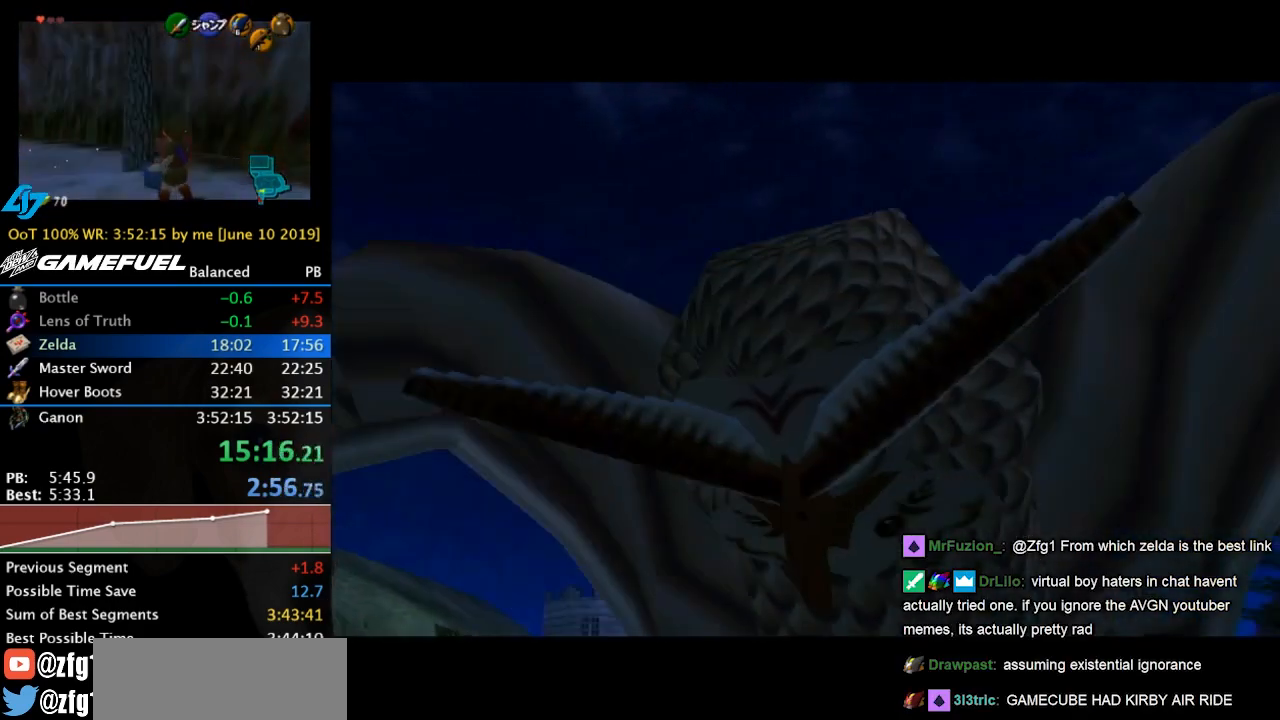
{"buttons": [], "left_stick": "center", "events": [[33, "A", "down"], [33, "B", "down"], [67, "A", "up"], [67, "B", "up"], [167, "A", "down"], [167, "B", "down"], [267, "B", "up"], [300, "A", "up"]]}
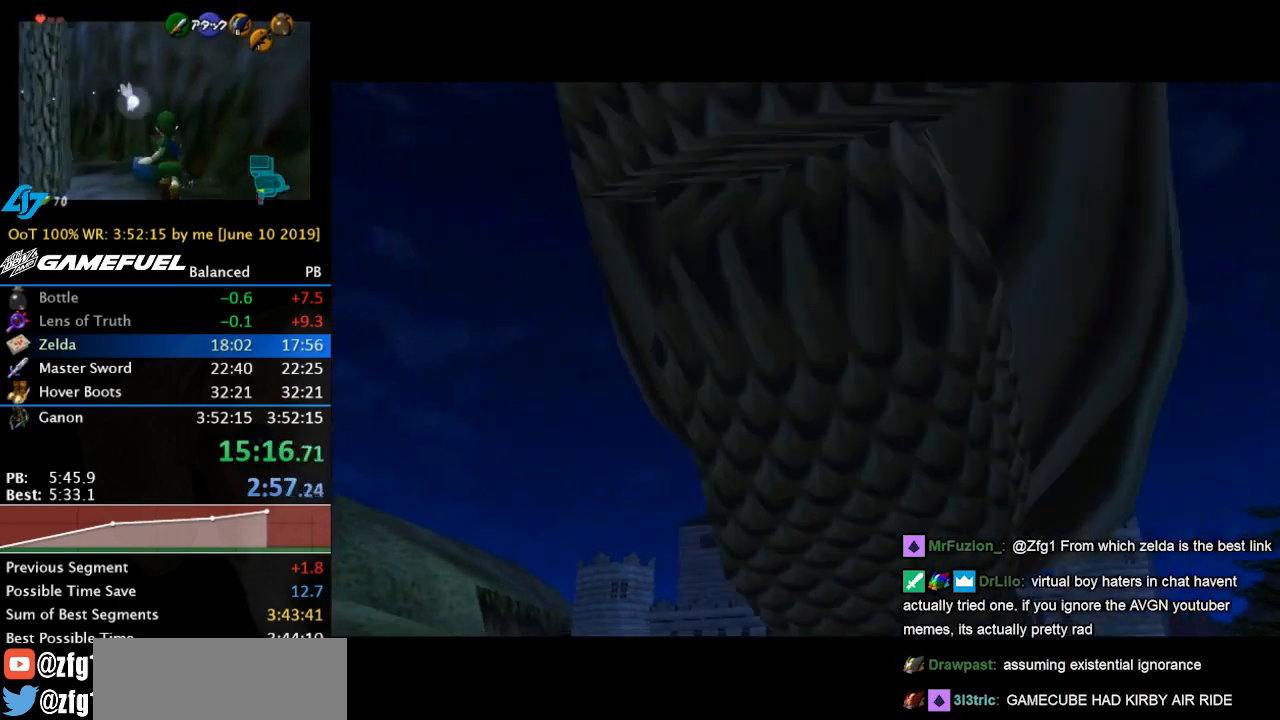
{"buttons": [], "left_stick": "center", "events": []}
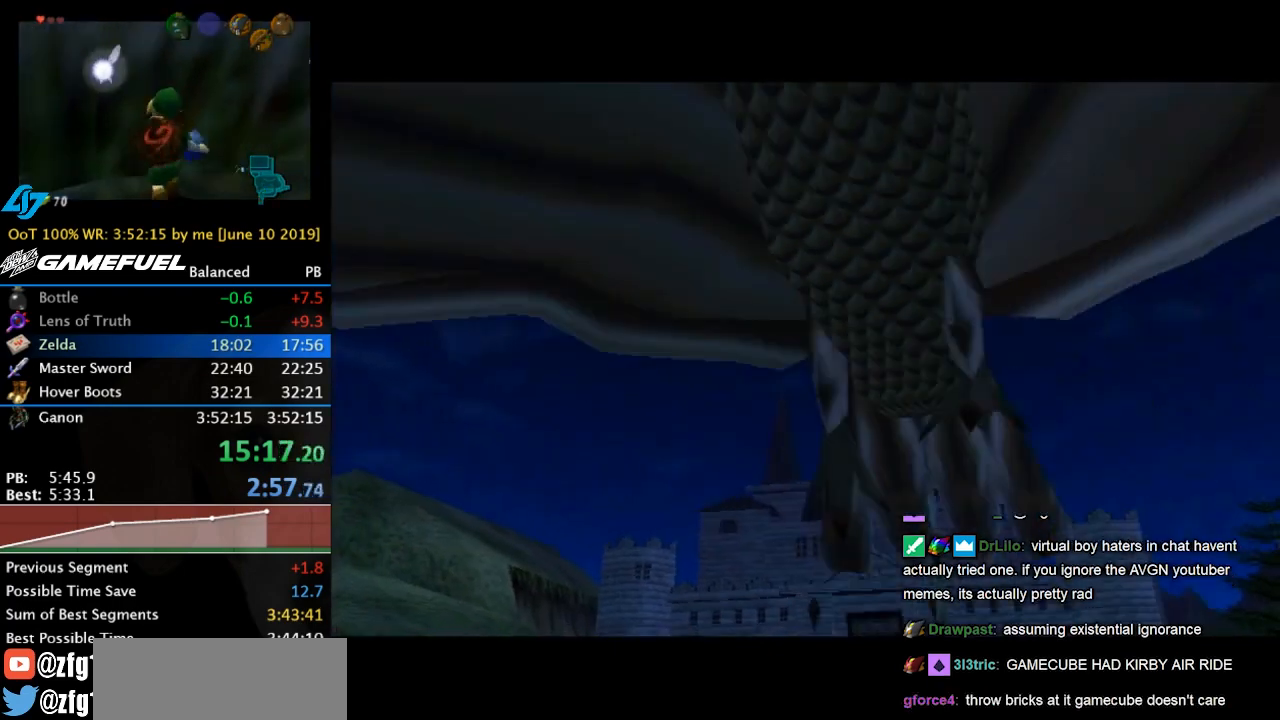
{"buttons": [], "left_stick": "center", "events": []}
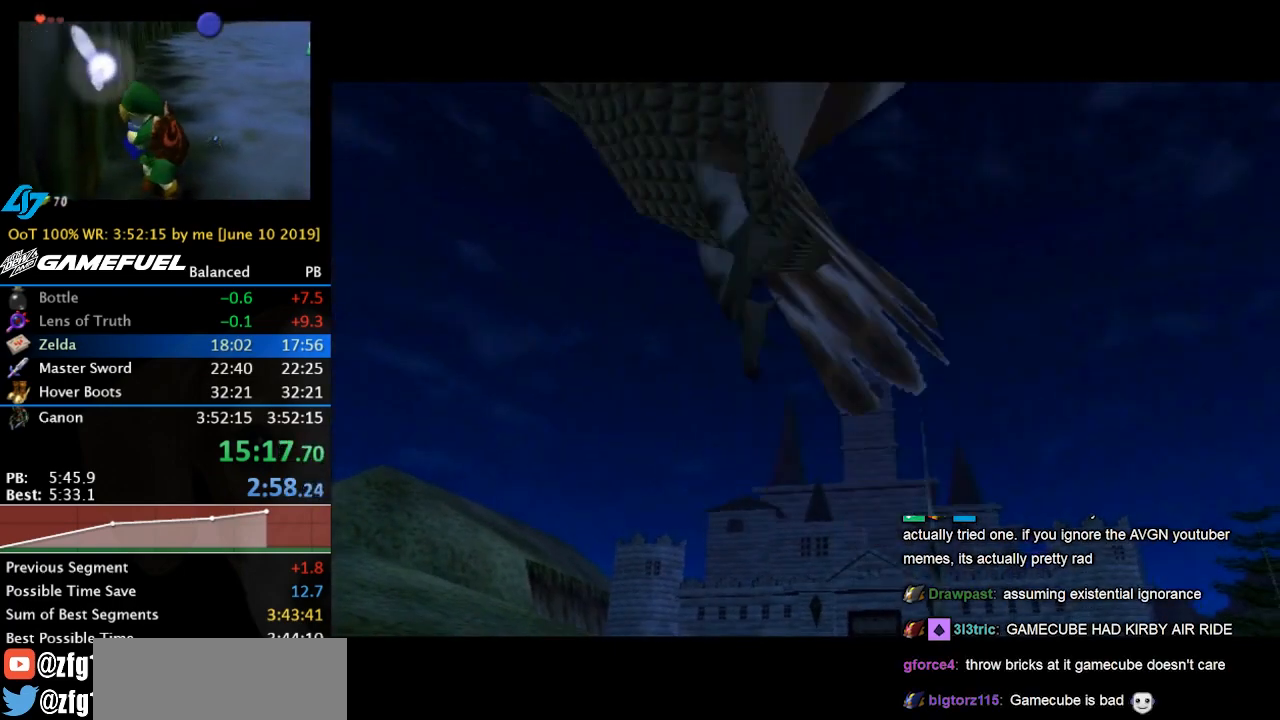
{"buttons": [], "left_stick": "center", "events": []}
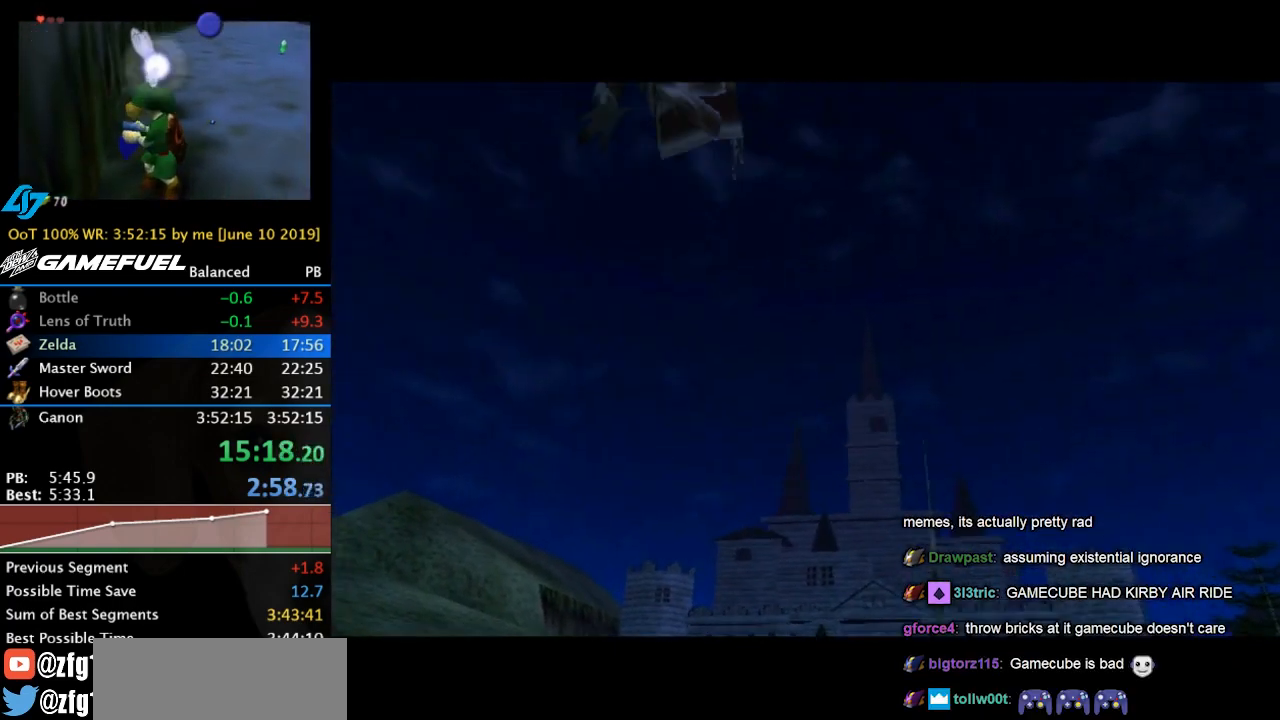
{"buttons": [], "left_stick": "center", "events": []}
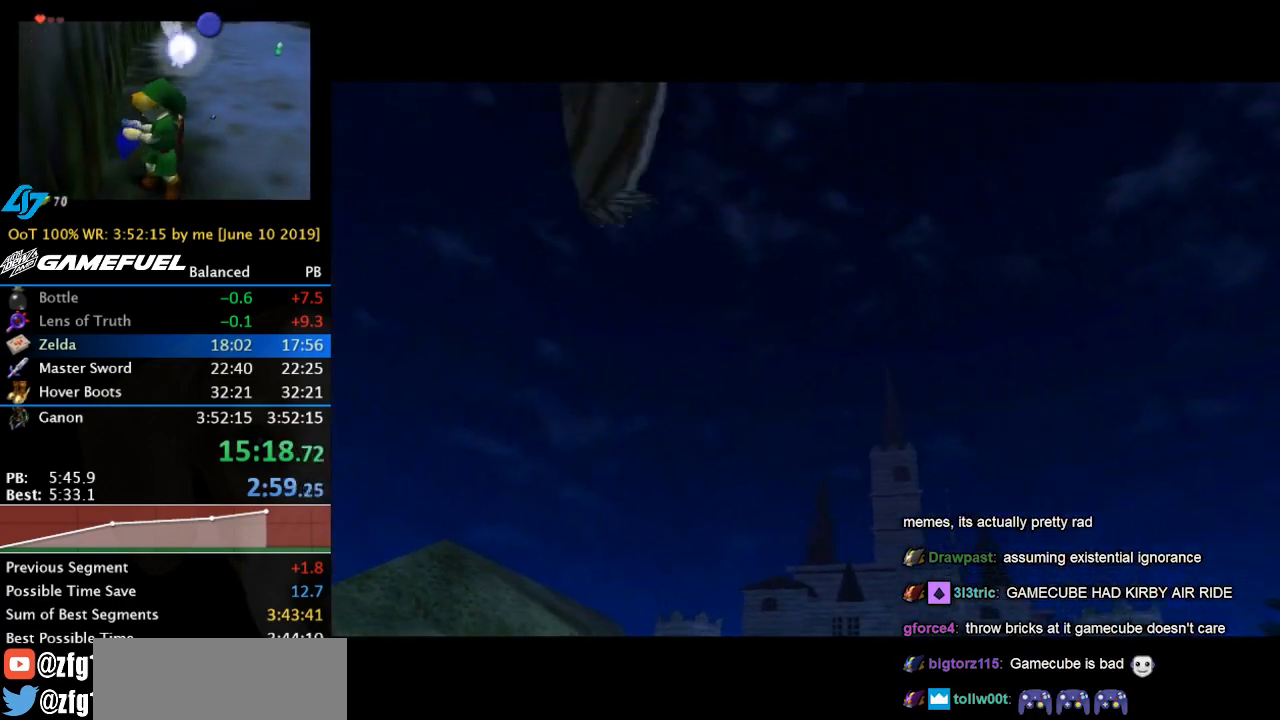
{"buttons": [], "left_stick": "up", "events": [[333, "left_stick", "up"]]}
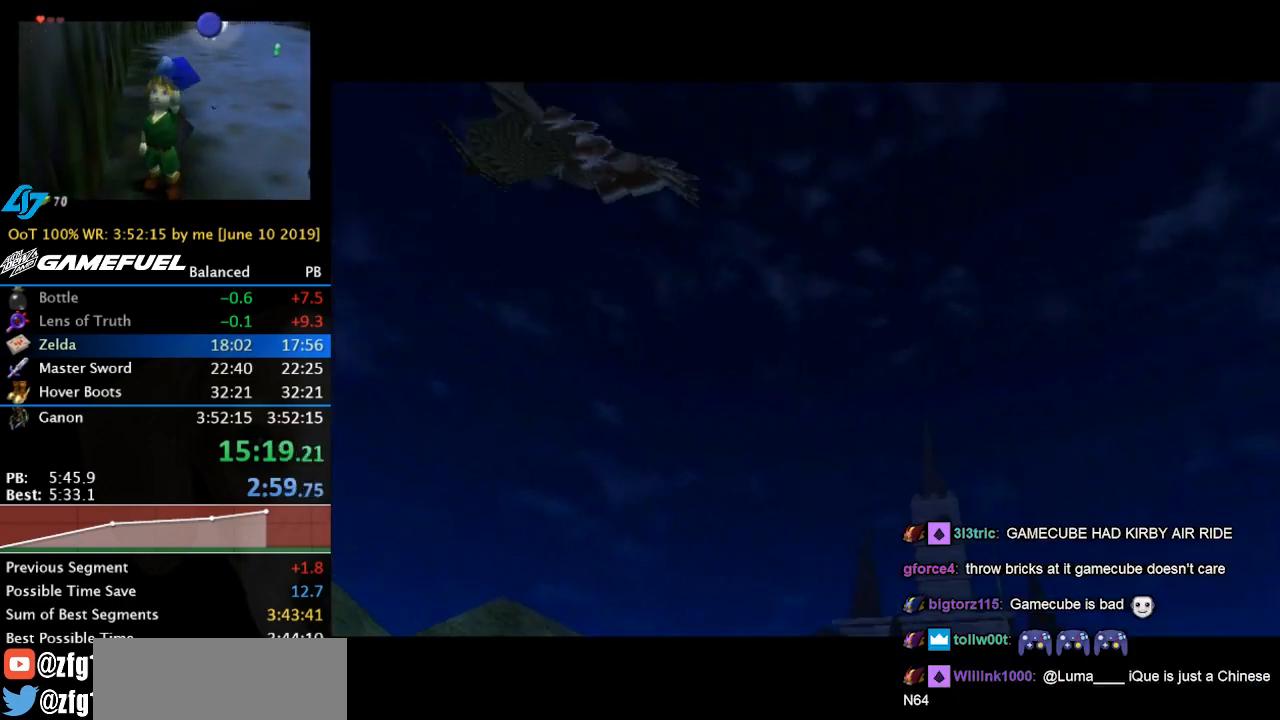
{"buttons": [], "left_stick": "up-right", "events": [[333, "left_stick", "up-right"]]}
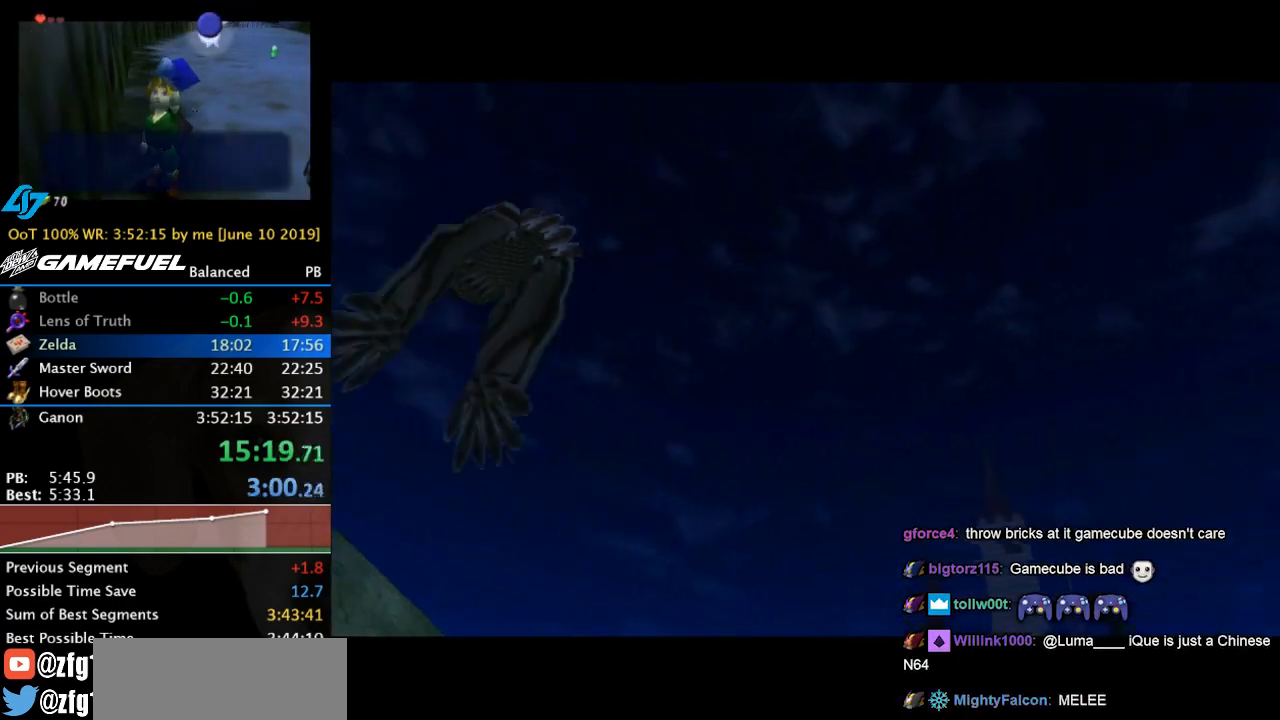
{"buttons": ["A"], "left_stick": "up", "events": [[267, "left_stick", "up"], [300, "A", "down"]]}
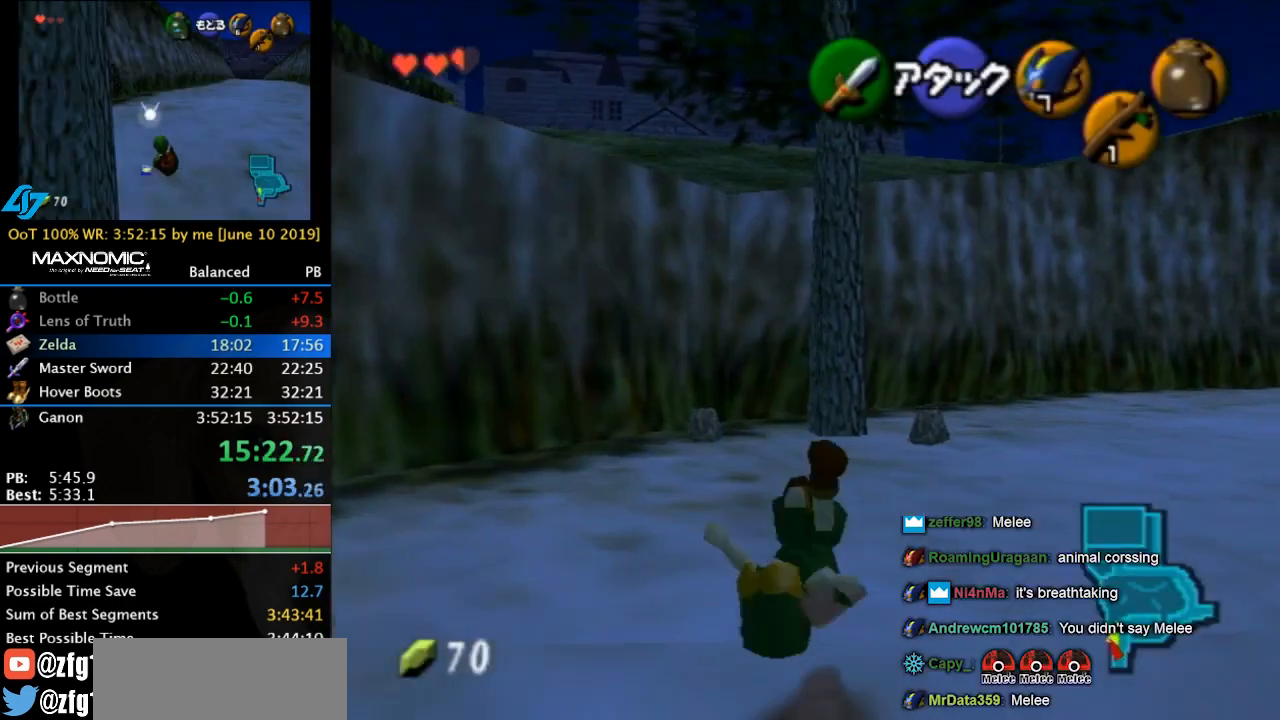
{"buttons": [], "left_stick": "up-right"}
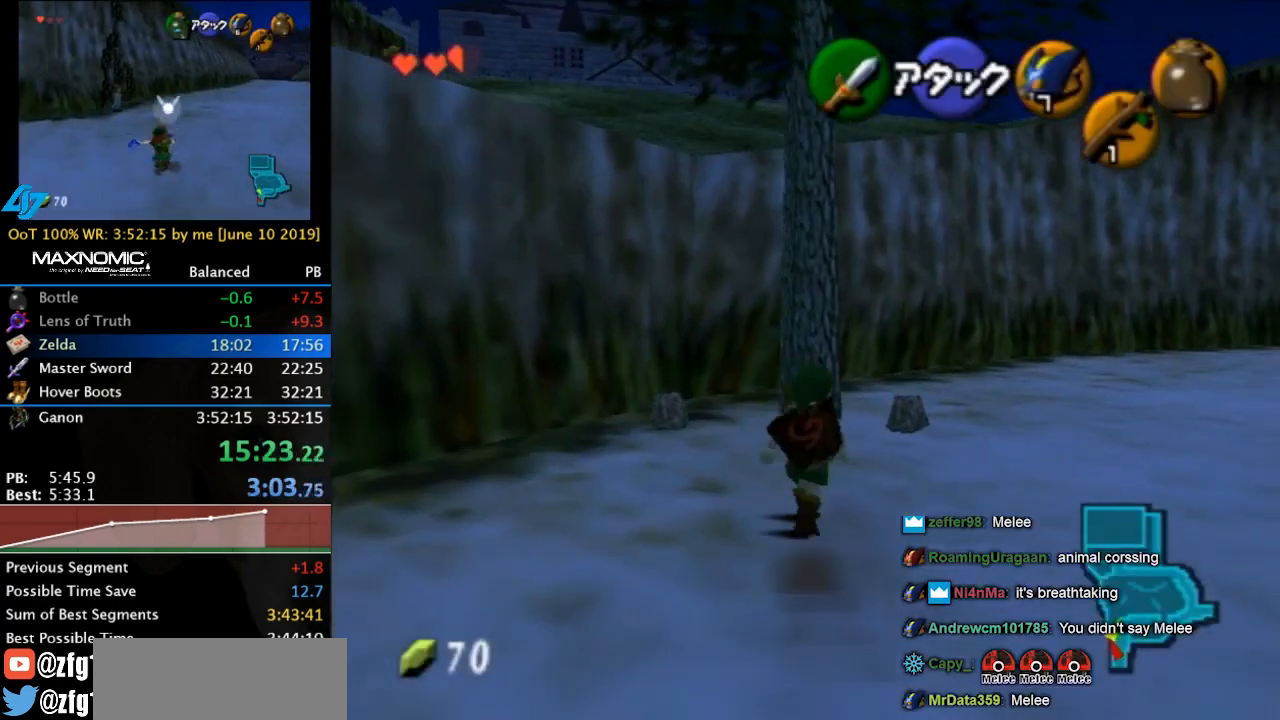
{"buttons": ["A"], "left_stick": "up"}
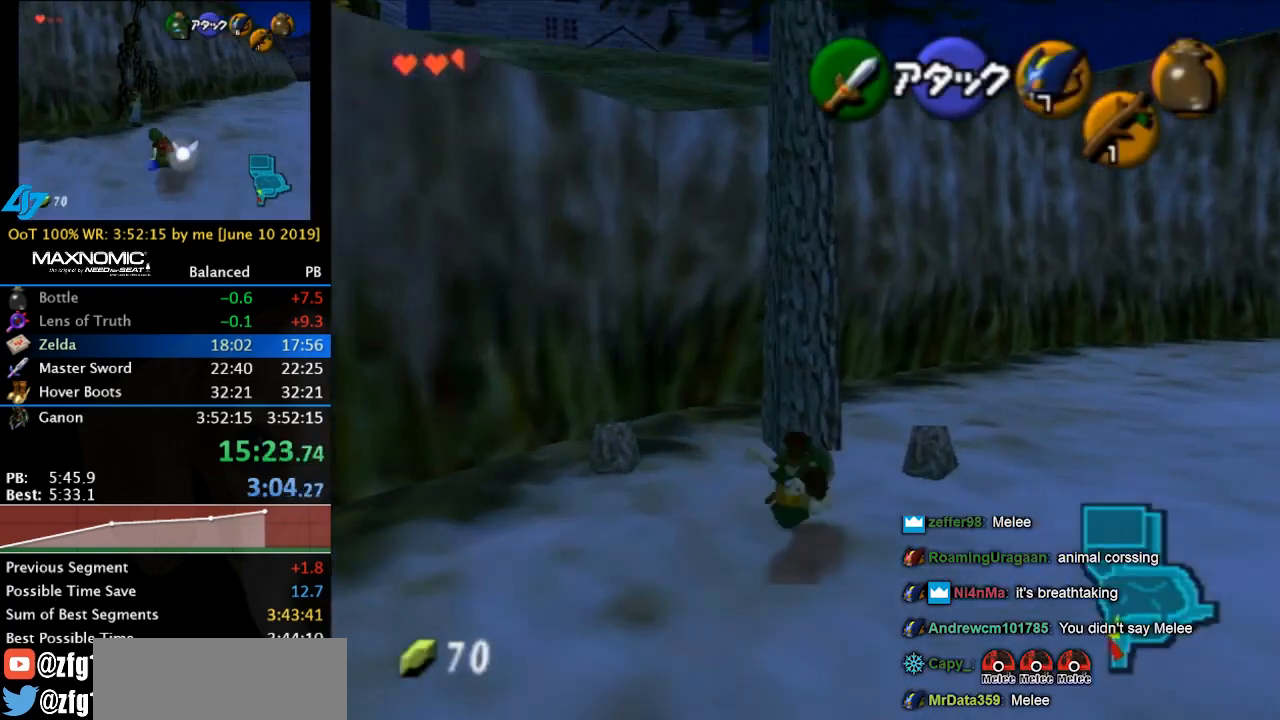
{"buttons": [], "left_stick": "up", "events": [[100, "A", "up"]]}
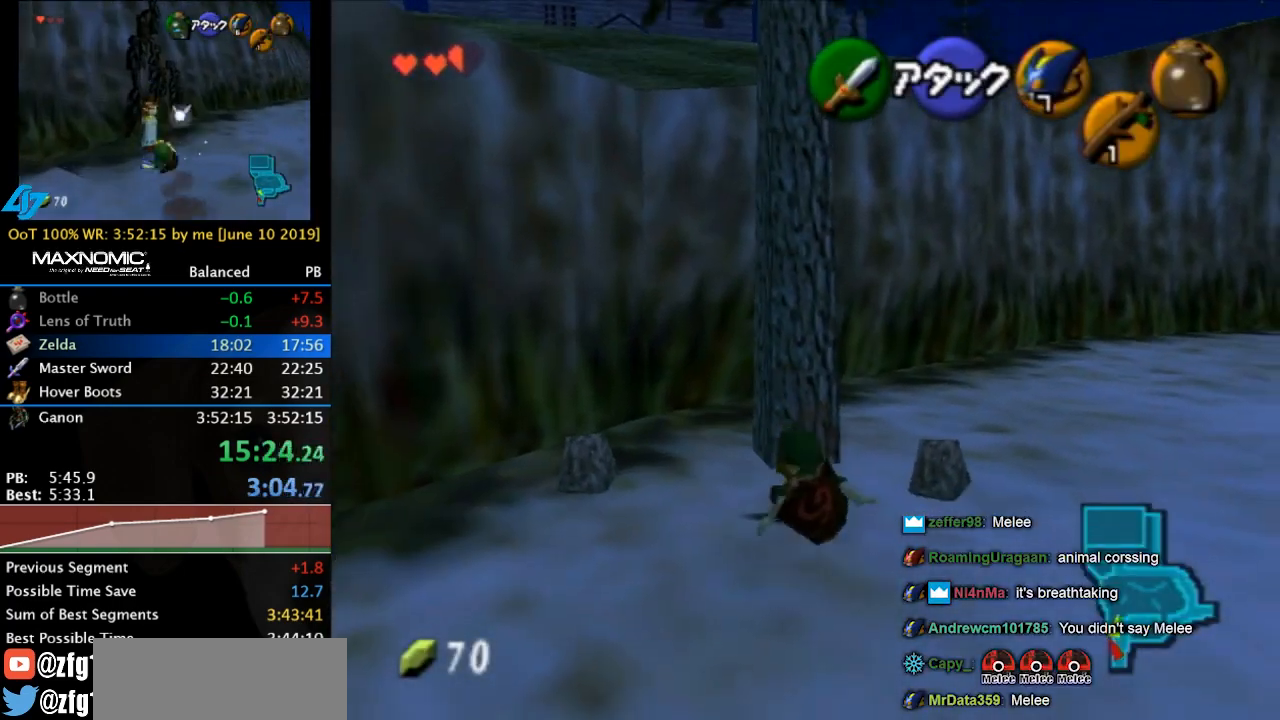
{"buttons": [], "left_stick": "center", "events": [[233, "left_stick", "center"]]}
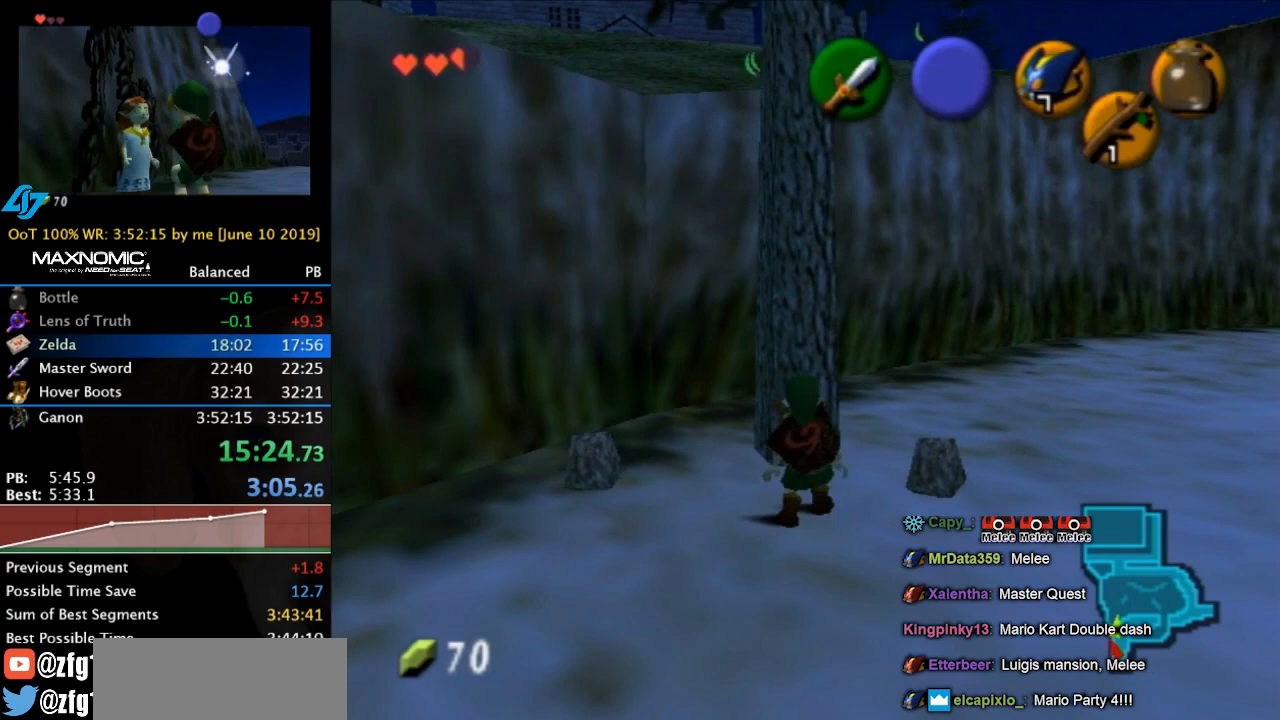
{"buttons": [], "left_stick": "down-right", "events": [[67, "B", "down"], [167, "R1", "down"], [200, "B", "up"], [300, "R1", "up"], [400, "left_stick", "down-right"]]}
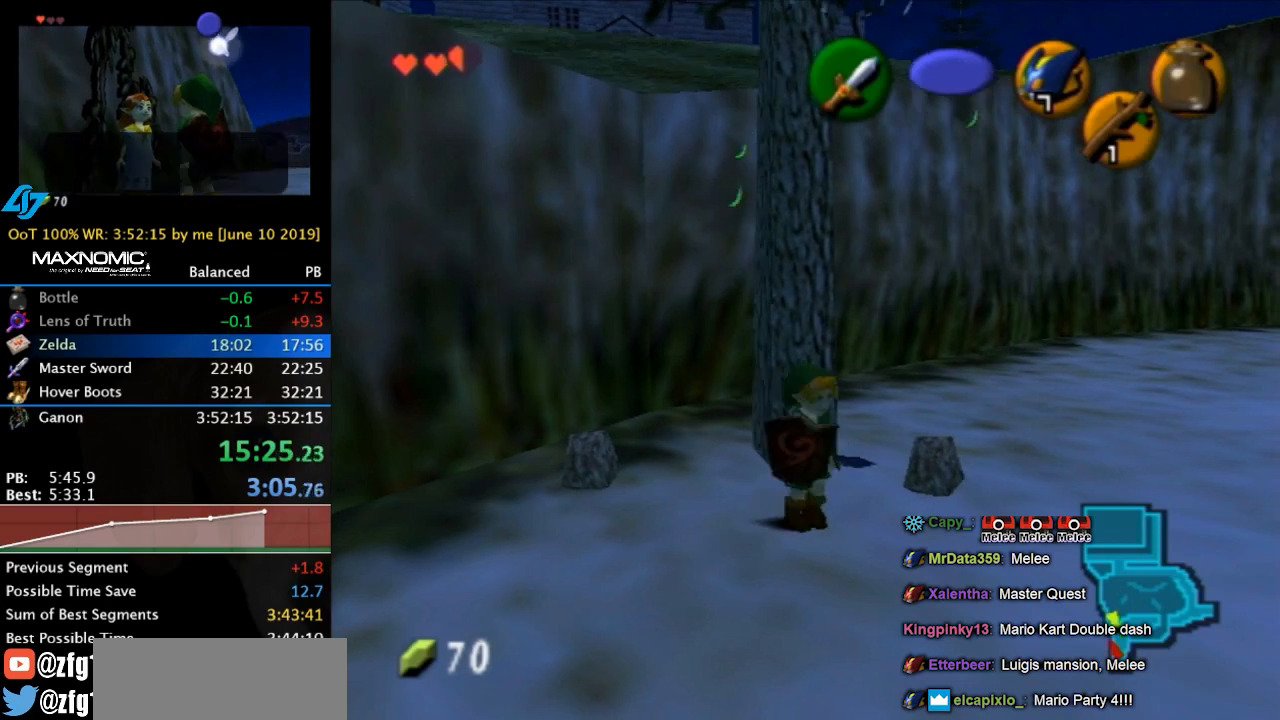
{"buttons": ["L1"], "left_stick": "up", "events": [[33, "L1", "down"], [33, "left_stick", "center"], [267, "left_stick", "up"]]}
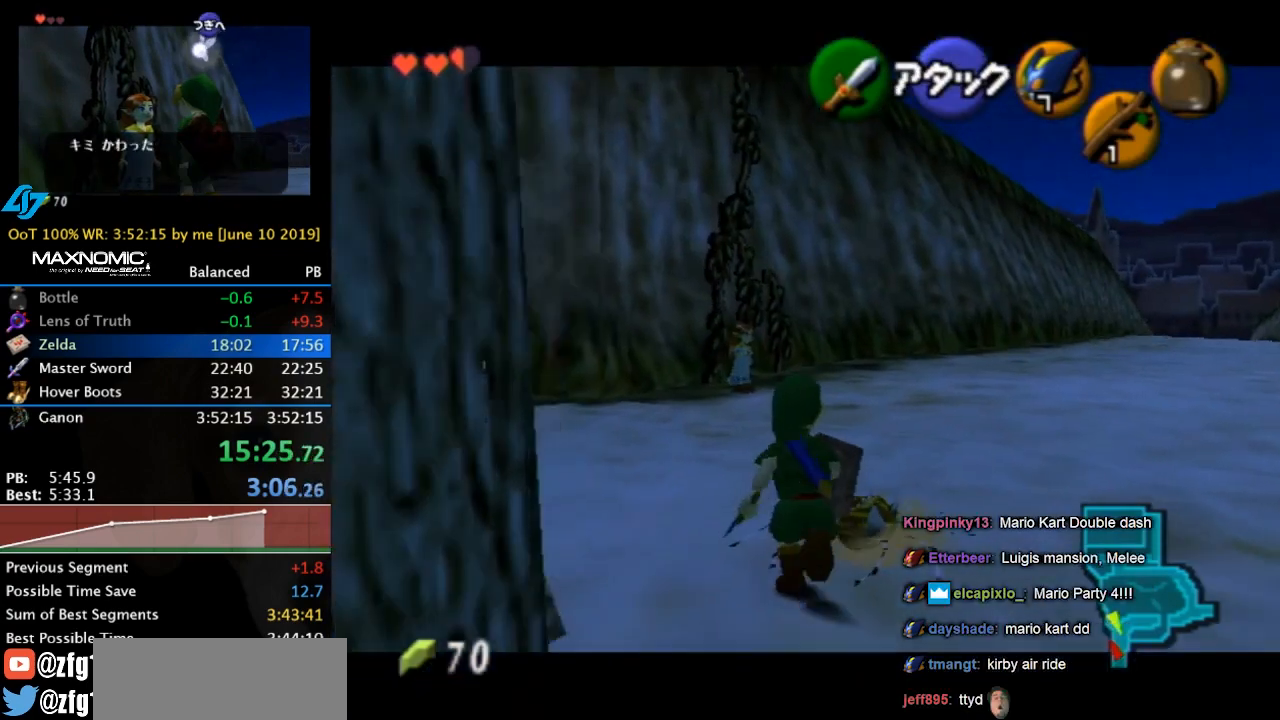
{"buttons": ["L1"], "left_stick": "down", "events": [[133, "left_stick", "down"]]}